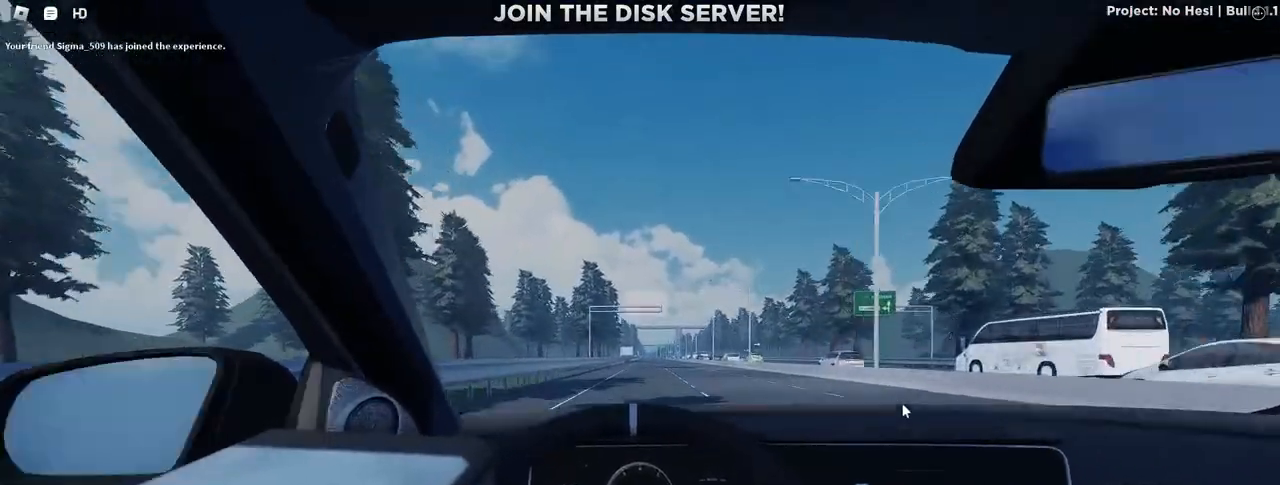
Gameplay with keyboard and mouse; each line is a JSON object with the keys and mouse buttons held at the frame after it. "events" lists presses ("down") and releases ("up") of "a", "ctrl", "d", "e", "f", "q", "r", "s", "shift", "space", "tab", "w", "mouse_left", "mouse_wheel", "mouse_right", "mouse_mb4" and "mouse_mb5" between this image and that frame as [ms after this image, input, new state], when the widget could be followed in between. "mouse_left", "mouse_wheel", "mouse_right", "mouse_mb4", "mouse_mb5" = the "left", "wheel", "right", "mb4", "mb5" buttons of the "mouse" list. No other keys are recorded. "wheel" means that the mouse wheel is clicked or scrolled. Mouse movement is not recorded.
{"keys": ["w"], "mouse": [], "events": [[300, "d", "down"], [383, "d", "up"]]}
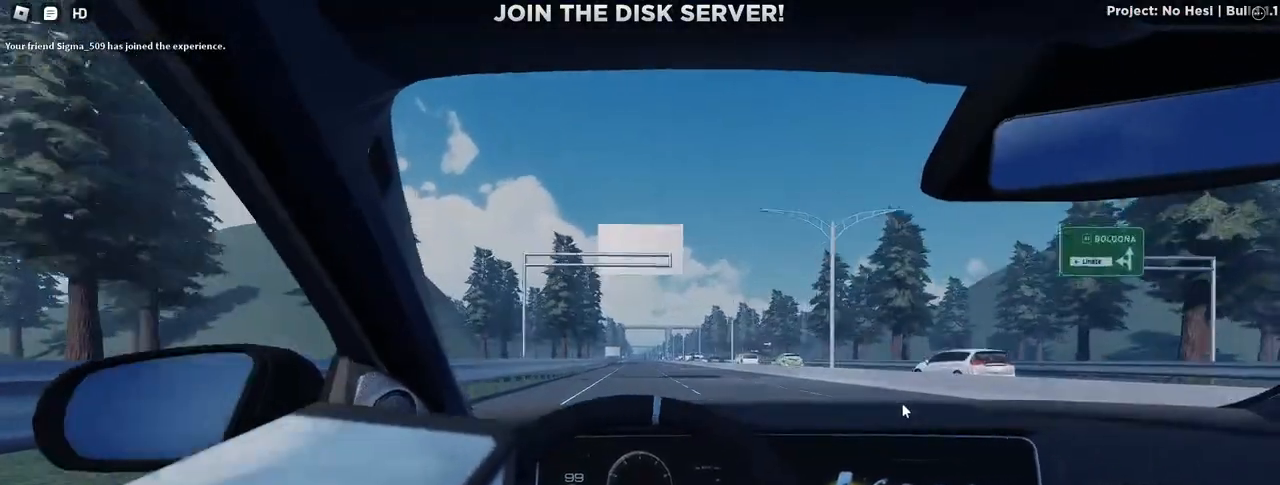
{"keys": ["w"], "mouse": [], "events": [[267, "a", "down"], [333, "a", "up"]]}
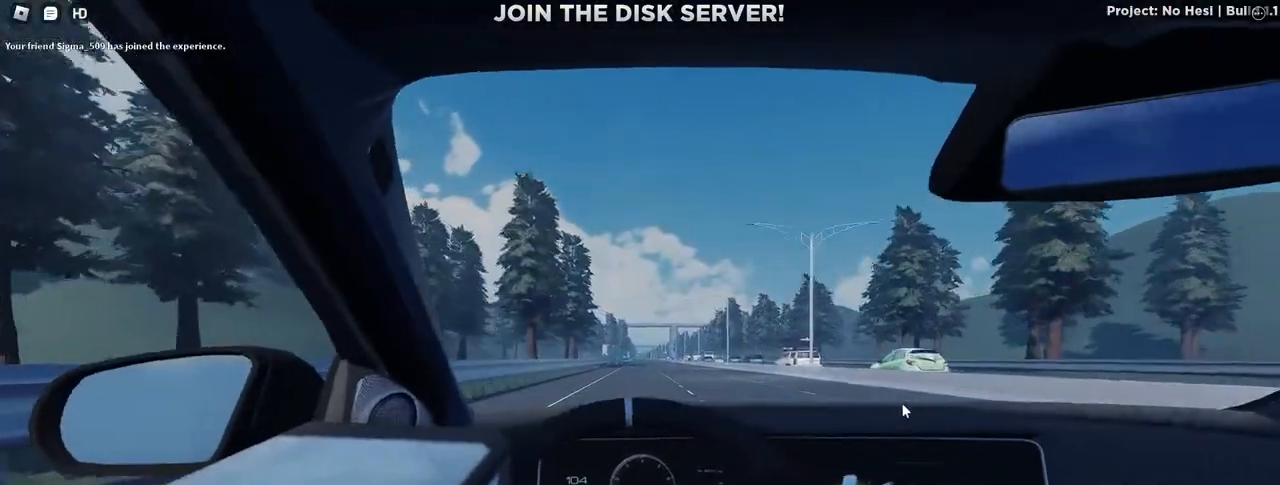
{"keys": ["w"], "mouse": [], "events": []}
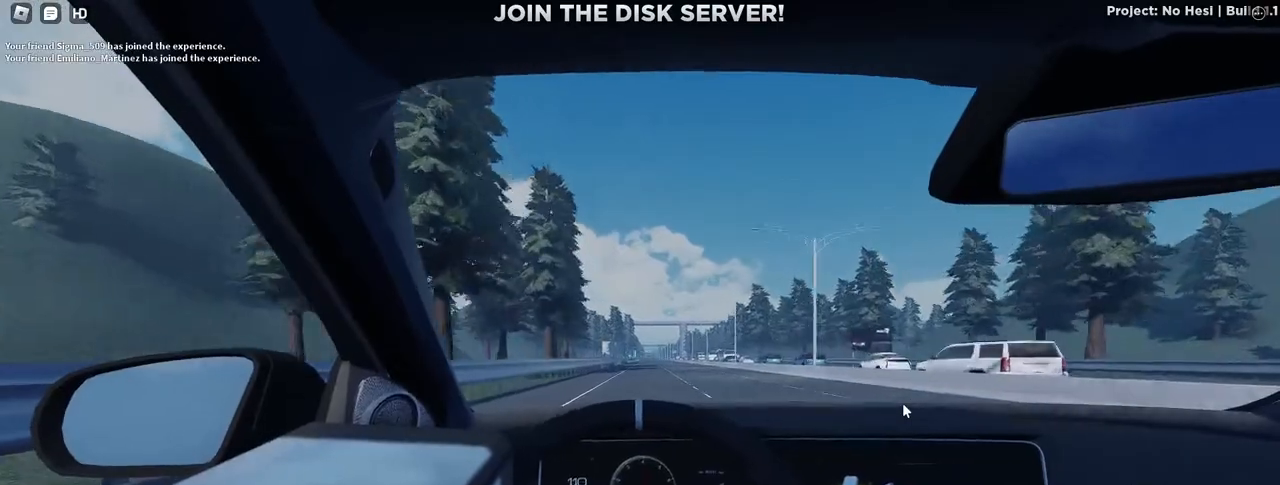
{"keys": ["w"], "mouse": [], "events": [[50, "d", "down"], [100, "d", "up"]]}
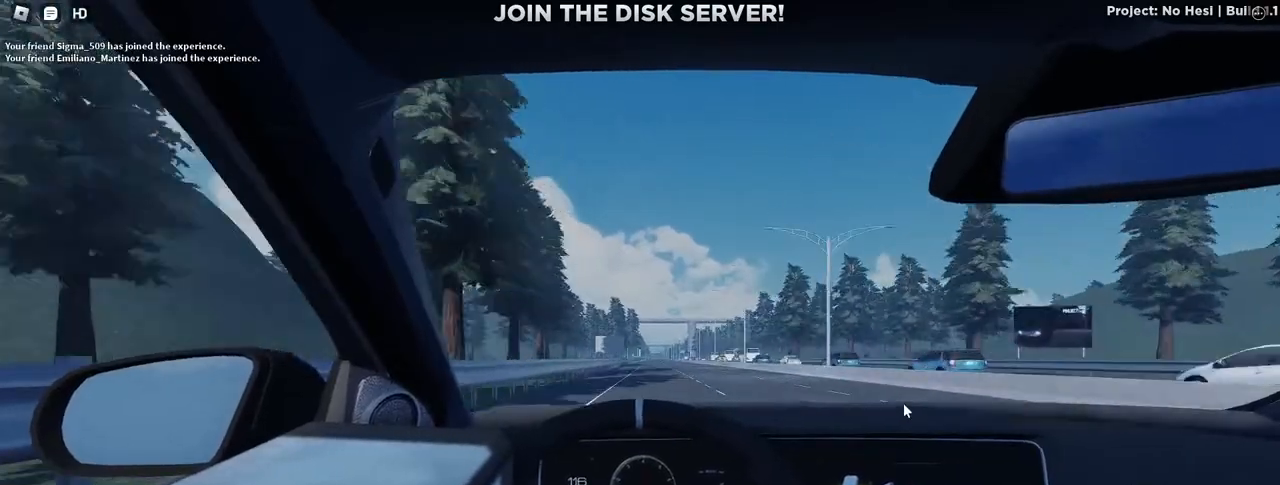
{"keys": ["w"], "mouse": [], "events": [[117, "d", "down"], [183, "d", "up"]]}
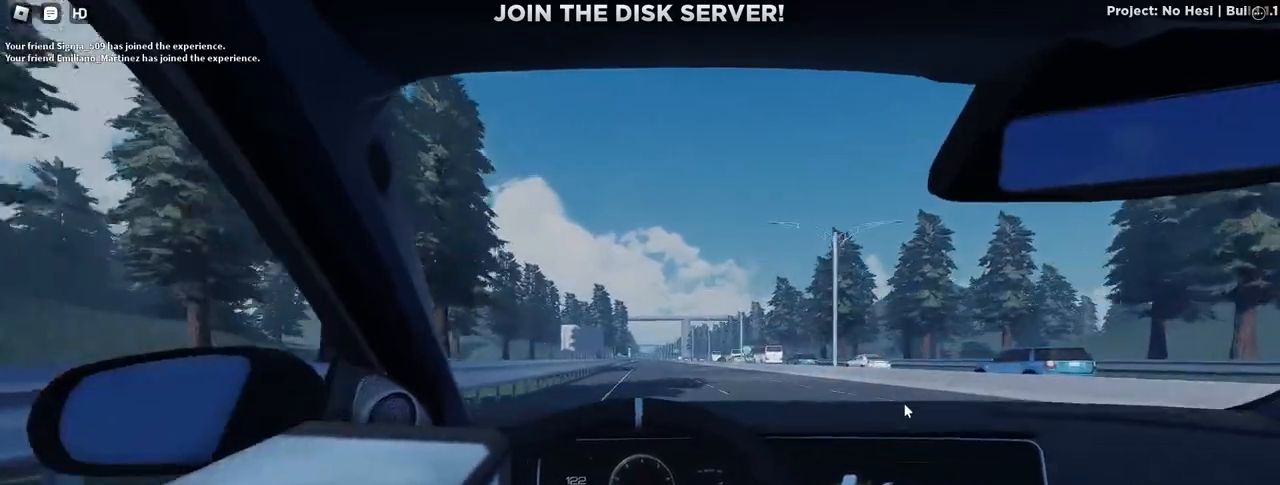
{"keys": ["w"], "mouse": [], "events": []}
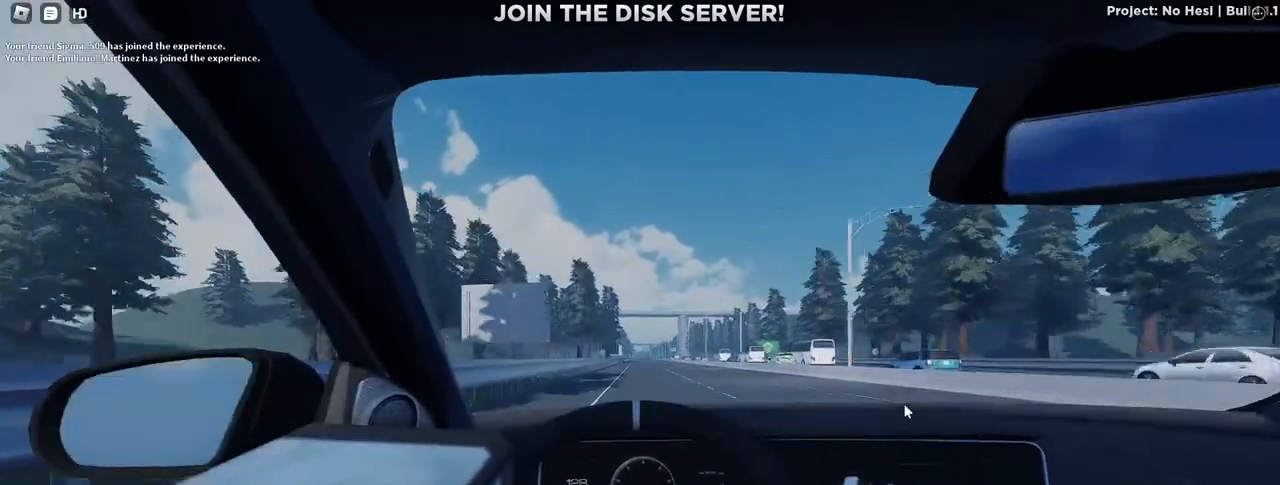
{"keys": ["w"], "mouse": [], "events": [[17, "tab", "down"], [117, "tab", "up"]]}
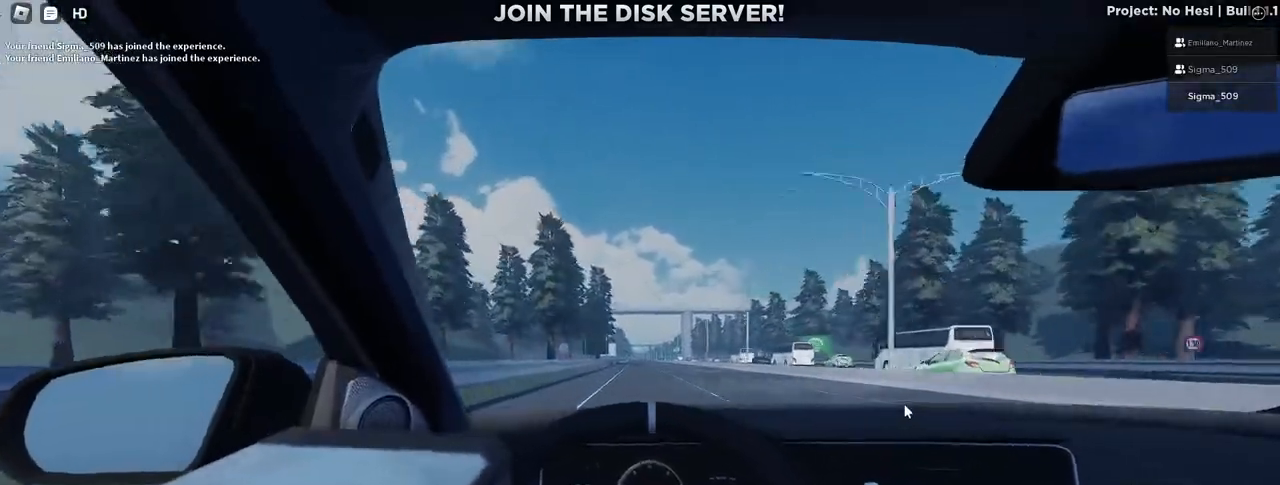
{"keys": ["w"], "mouse": [], "events": []}
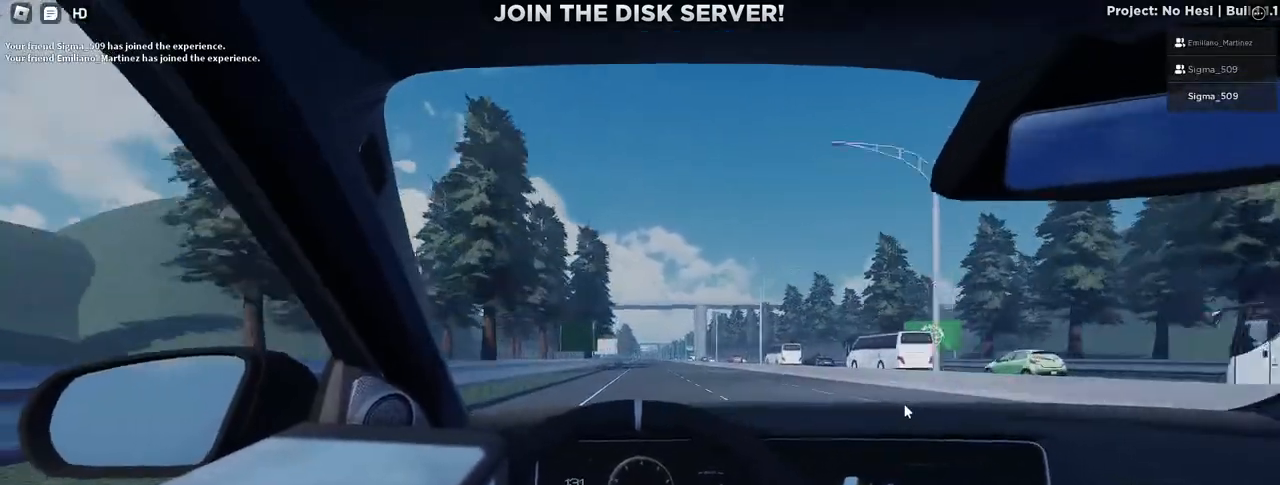
{"keys": ["w"], "mouse": [], "events": [[350, "d", "down"], [417, "d", "up"]]}
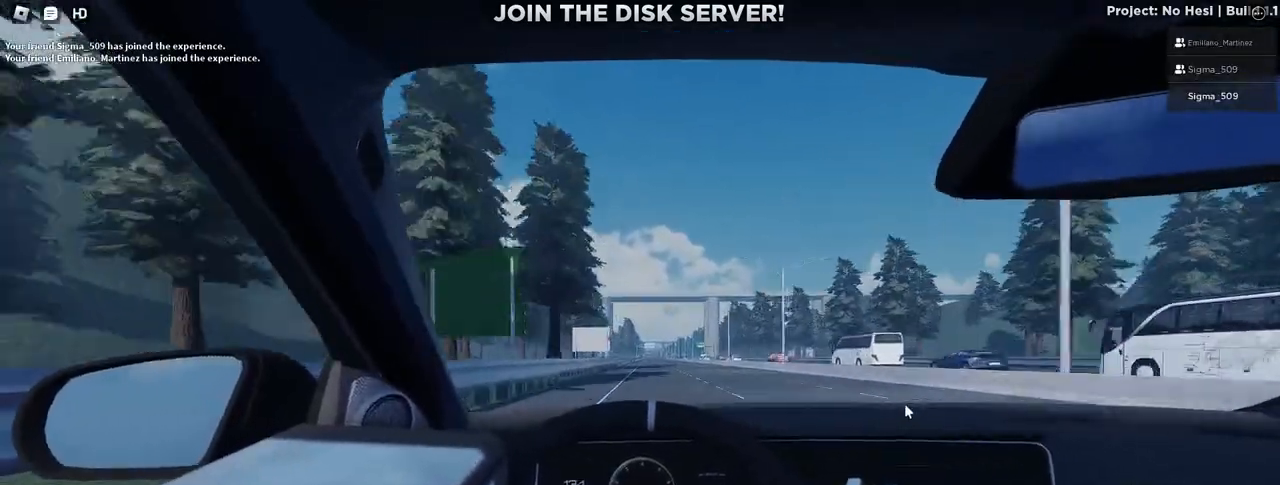
{"keys": ["w"], "mouse": [], "events": []}
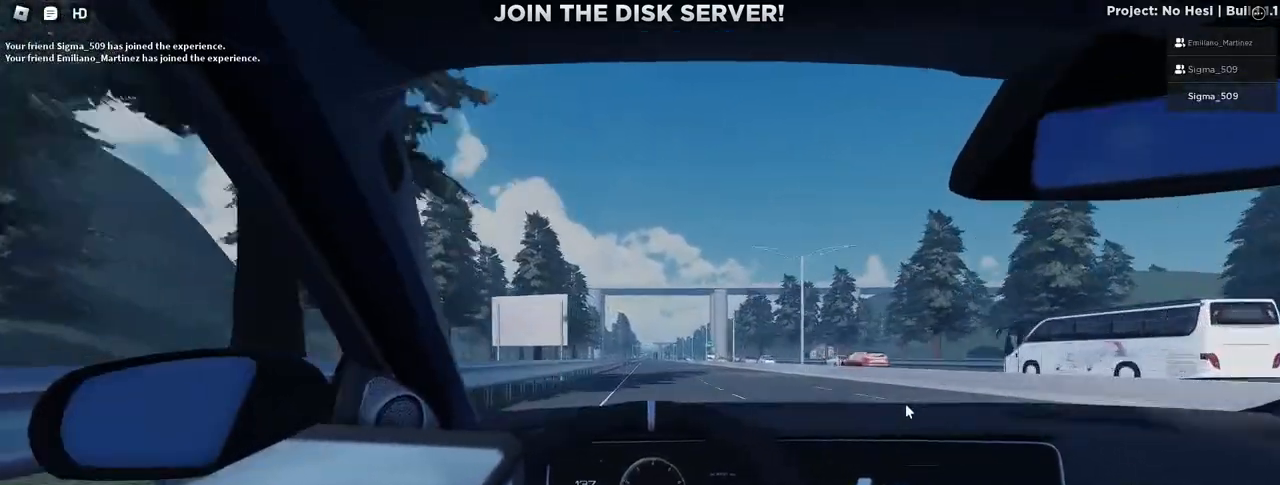
{"keys": ["w"], "mouse": ["right"], "events": [[283, "mouse_right", "down"], [317, "d", "down"], [333, "d", "up"]]}
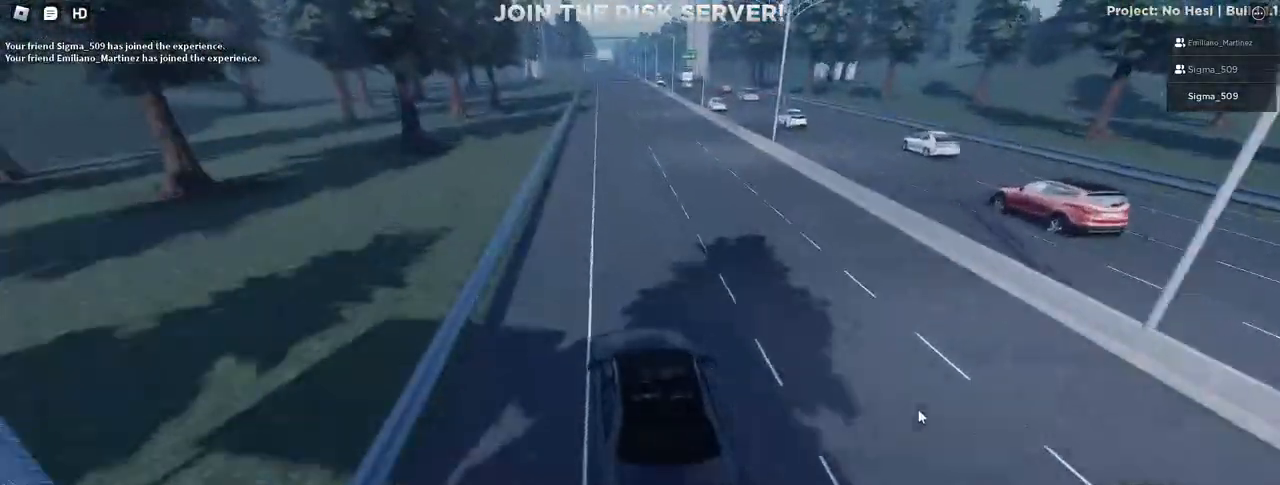
{"keys": ["w"], "mouse": ["right"], "events": [[250, "d", "down"], [317, "d", "up"]]}
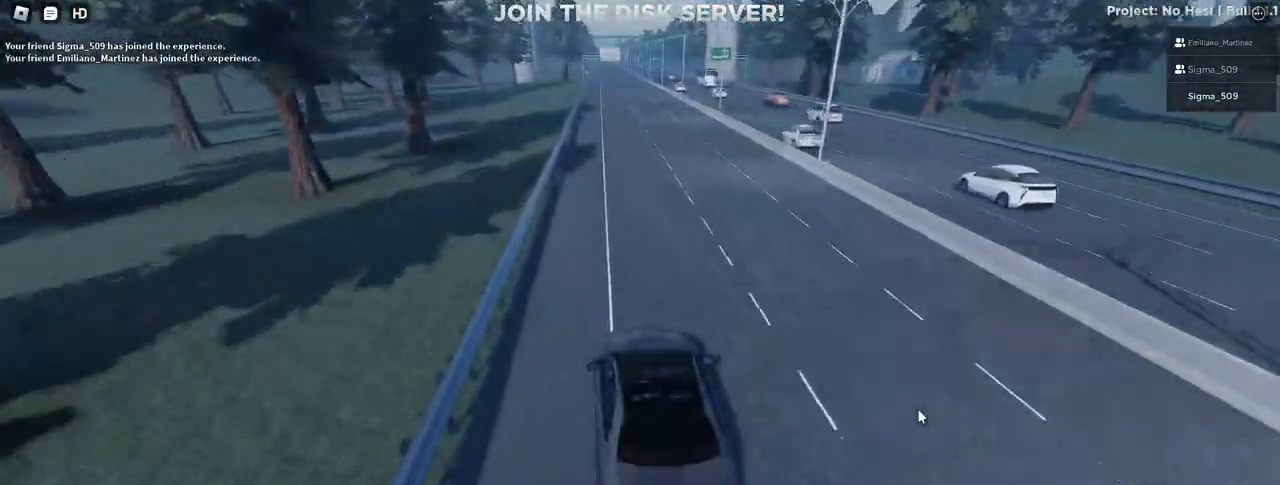
{"keys": ["w"], "mouse": ["right"], "events": [[250, "d", "down"], [350, "d", "up"]]}
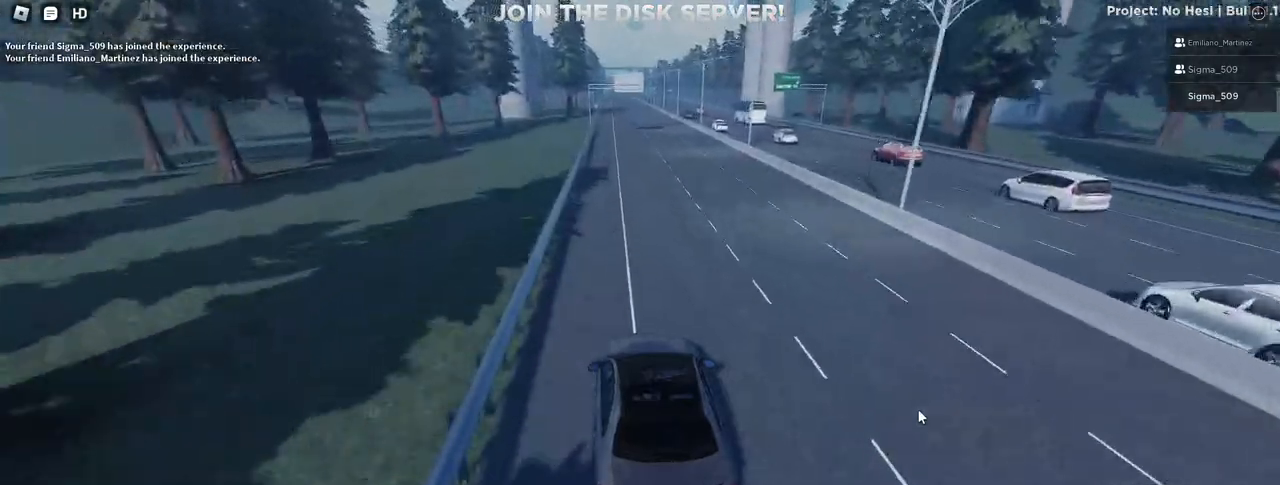
{"keys": ["w"], "mouse": [], "events": [[50, "d", "down"], [117, "d", "up"], [117, "mouse_right", "up"]]}
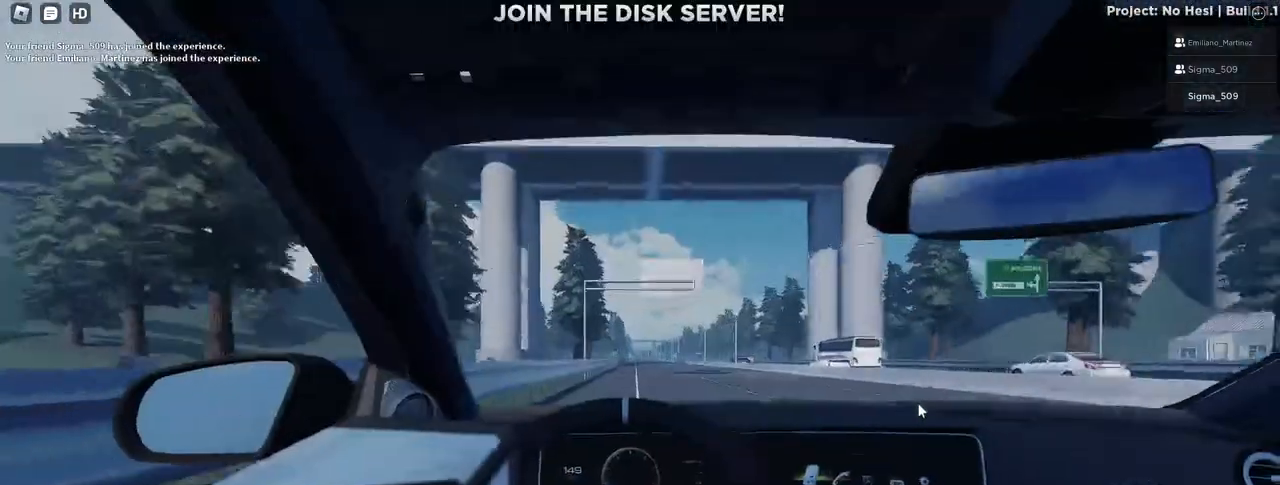
{"keys": ["w"], "mouse": [], "events": []}
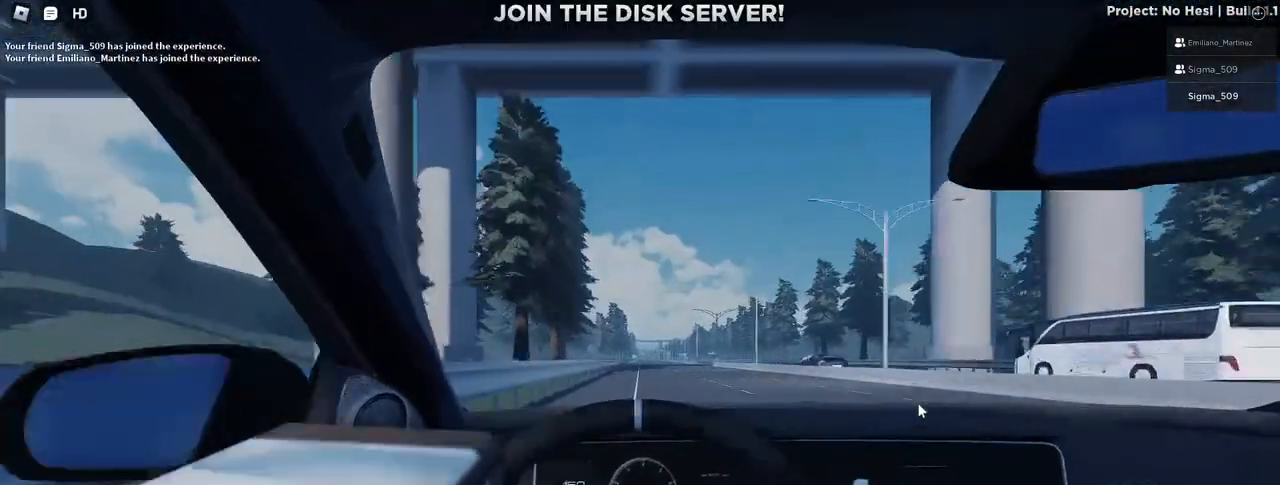
{"keys": ["w"], "mouse": [], "events": [[350, "d", "down"], [400, "d", "up"]]}
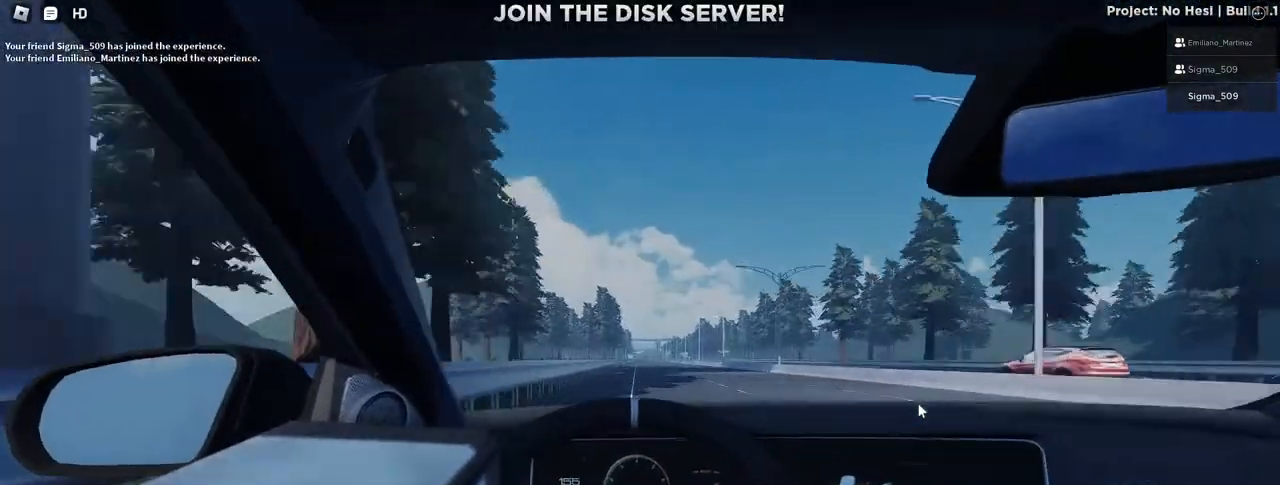
{"keys": ["w"], "mouse": [], "events": []}
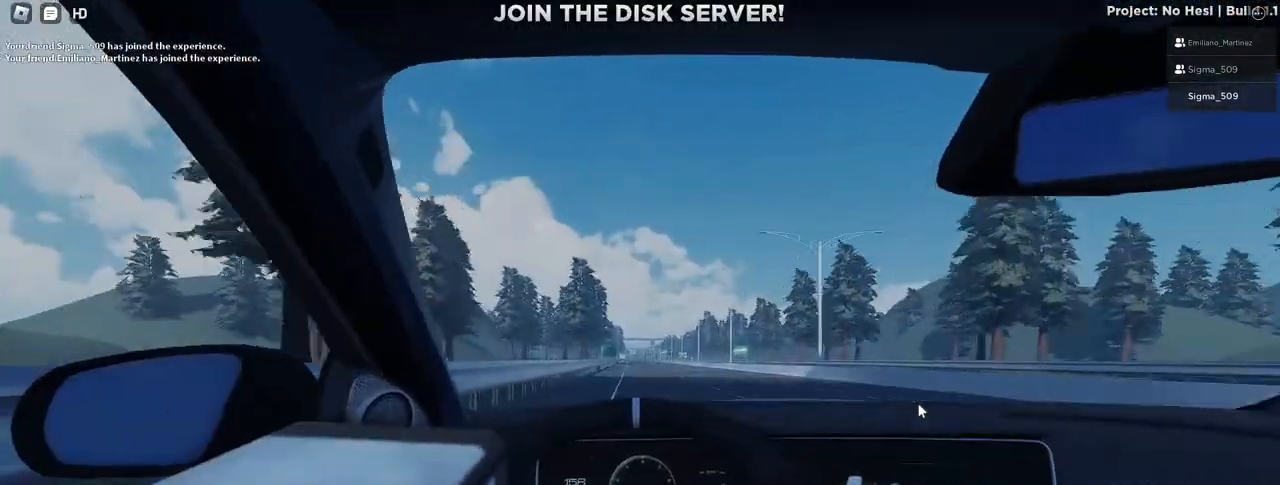
{"keys": ["w"], "mouse": [], "events": []}
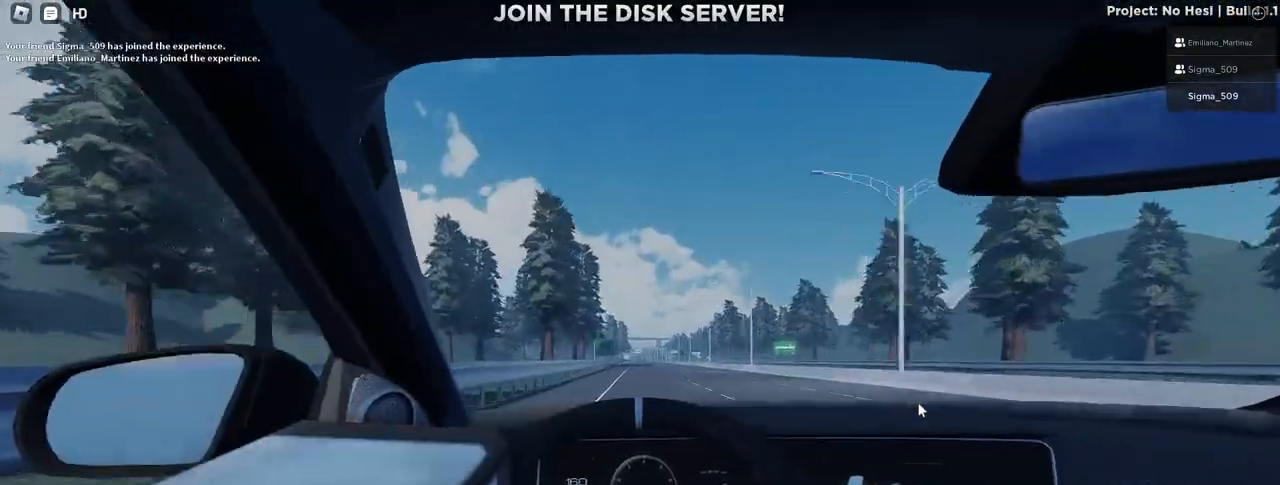
{"keys": ["w"], "mouse": [], "events": []}
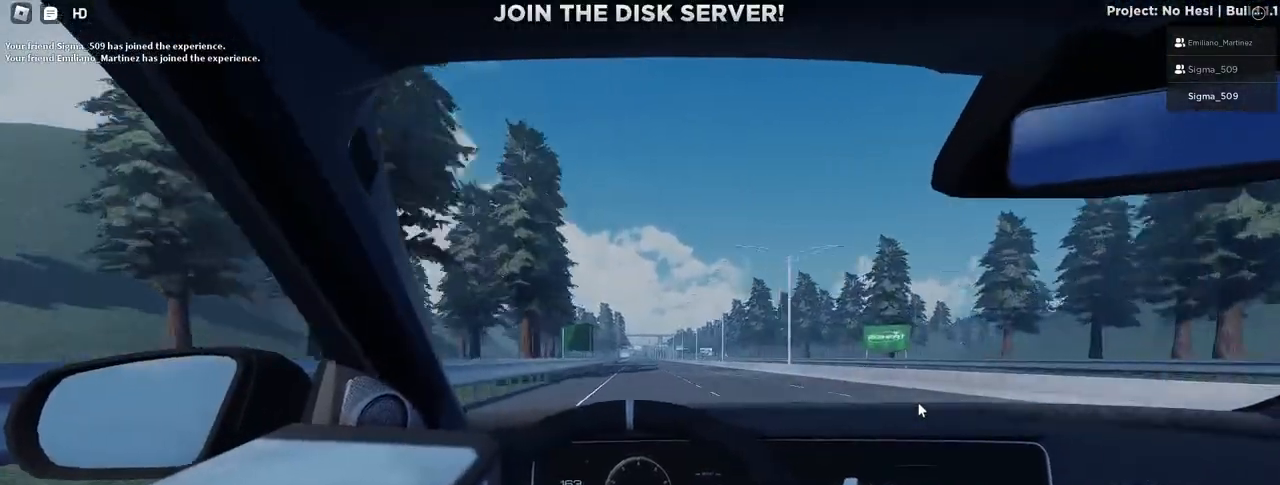
{"keys": ["w"], "mouse": [], "events": [[183, "d", "down"], [250, "d", "up"]]}
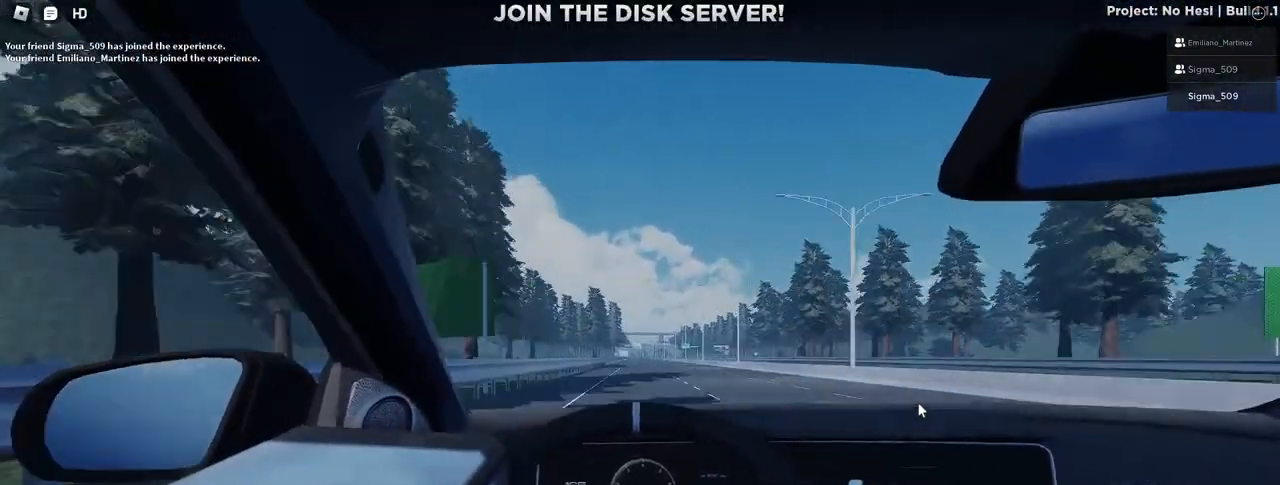
{"keys": ["w"], "mouse": [], "events": []}
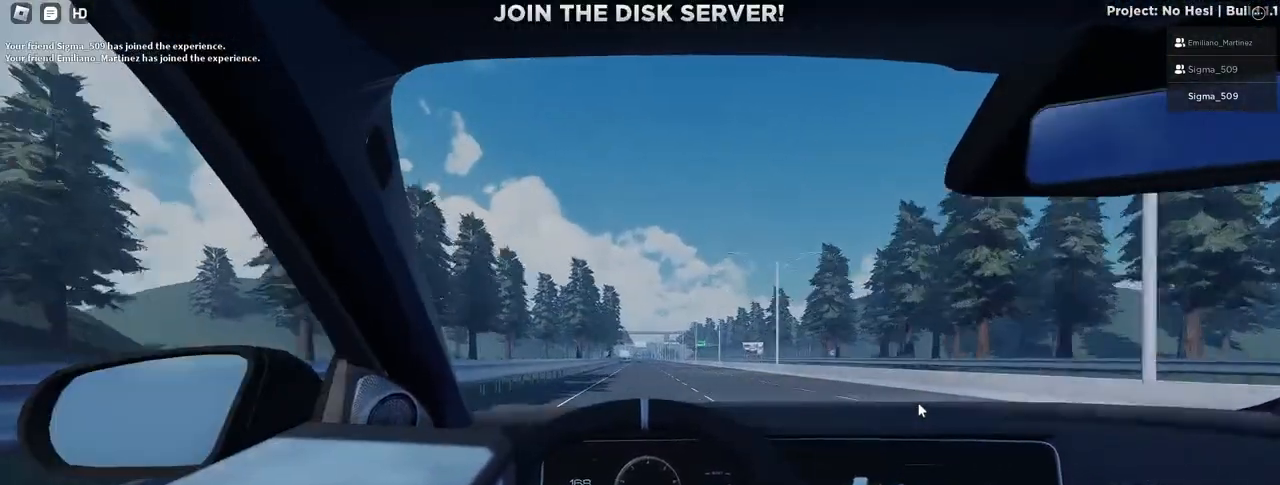
{"keys": ["w"], "mouse": [], "events": []}
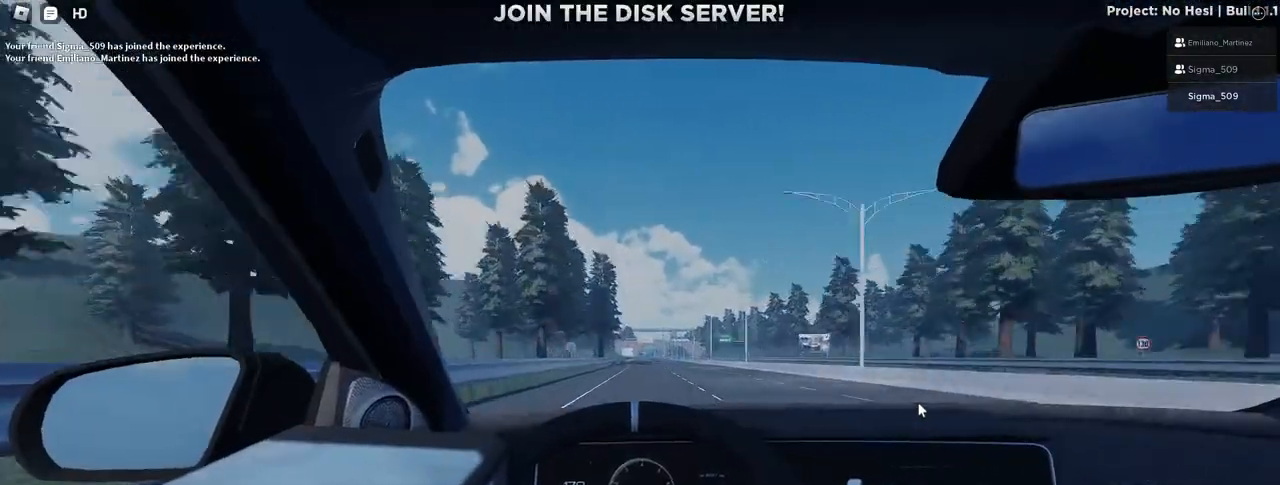
{"keys": ["w"], "mouse": [], "events": [[150, "d", "down"], [217, "d", "up"]]}
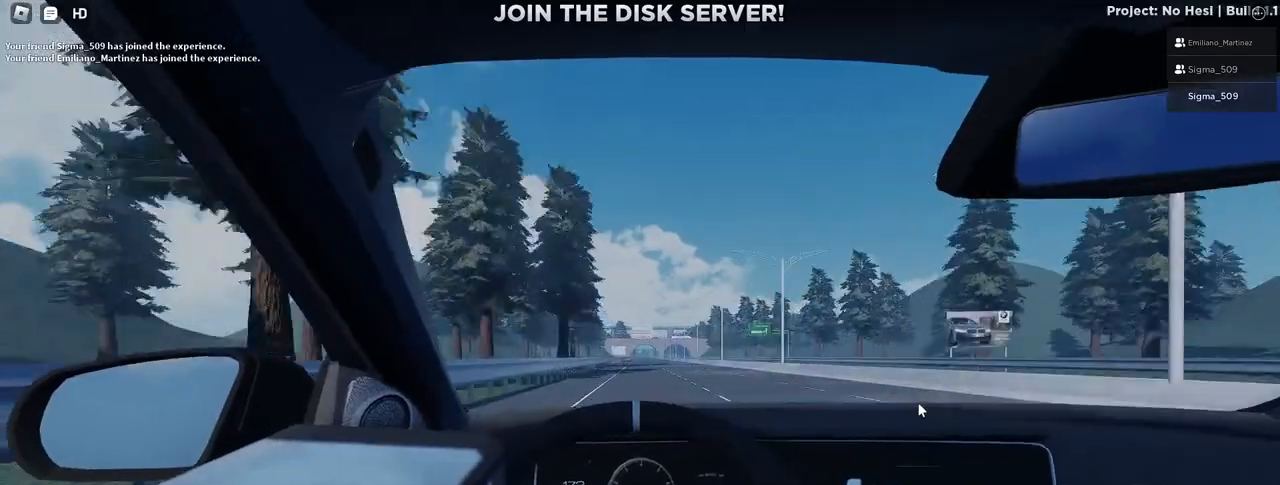
{"keys": ["w"], "mouse": [], "events": []}
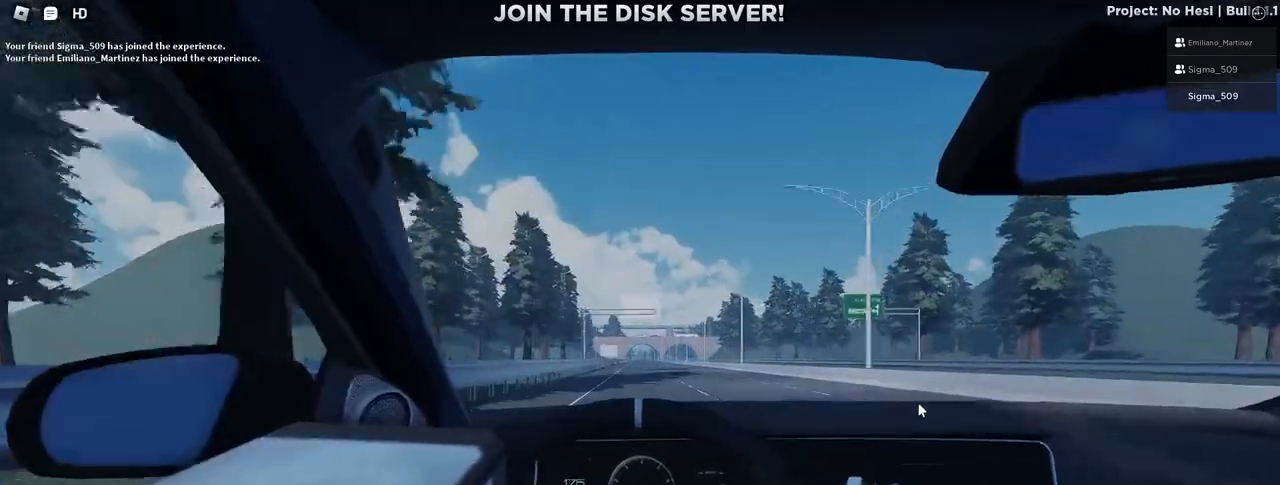
{"keys": ["w"], "mouse": [], "events": [[83, "d", "down"], [117, "d", "up"]]}
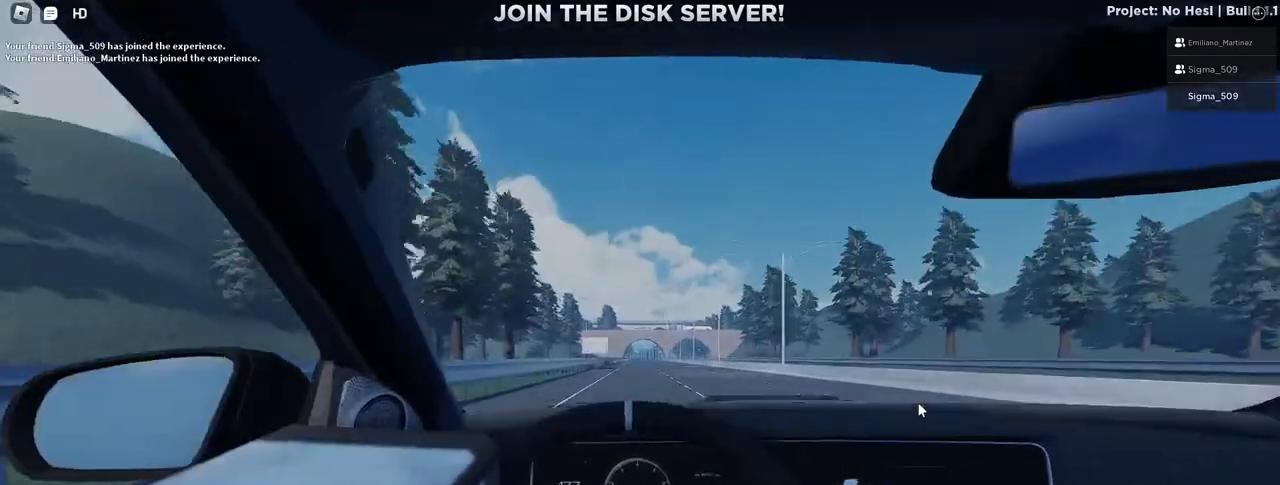
{"keys": ["w"], "mouse": ["right"], "events": [[467, "mouse_right", "down"]]}
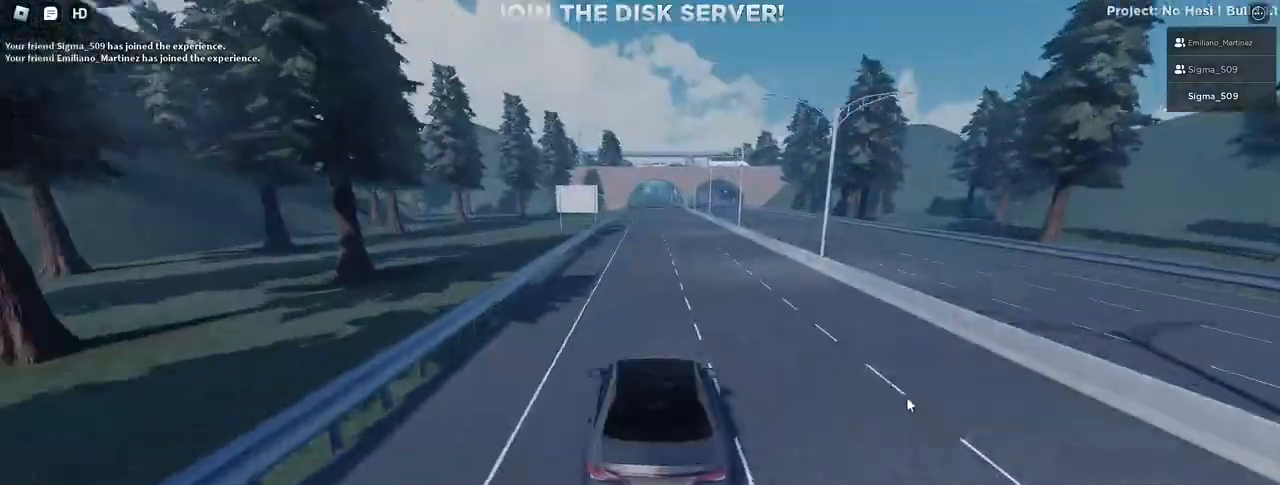
{"keys": ["w"], "mouse": [], "events": [[467, "mouse_right", "up"]]}
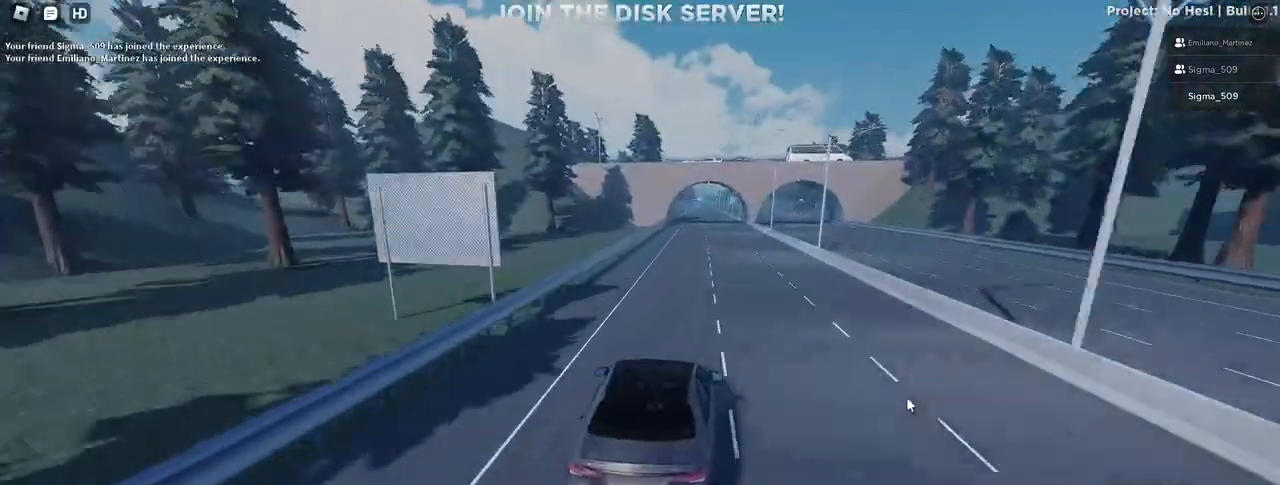
{"keys": ["w"], "mouse": [], "events": []}
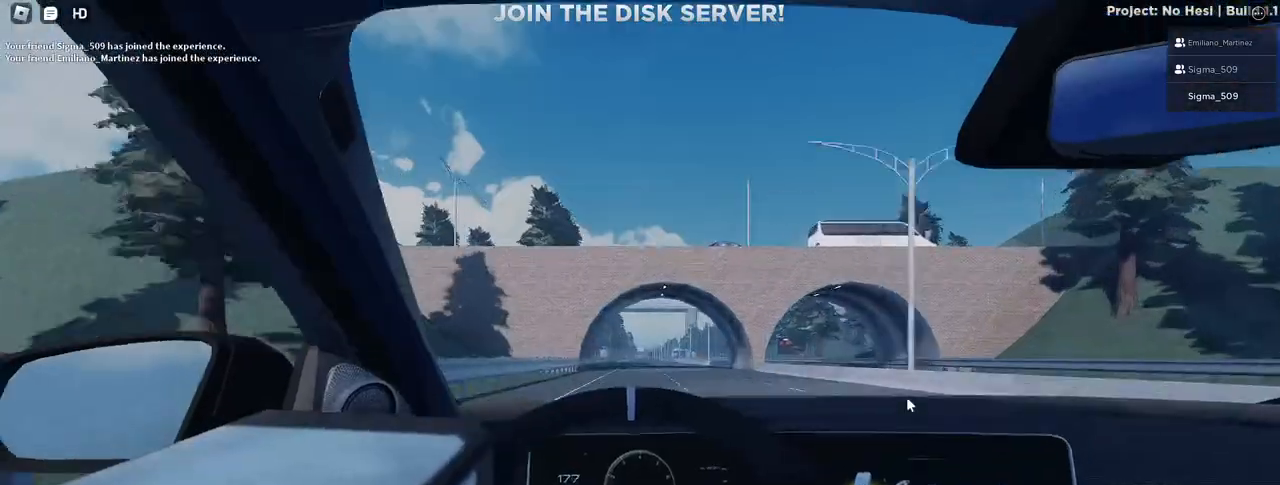
{"keys": ["w"], "mouse": [], "events": []}